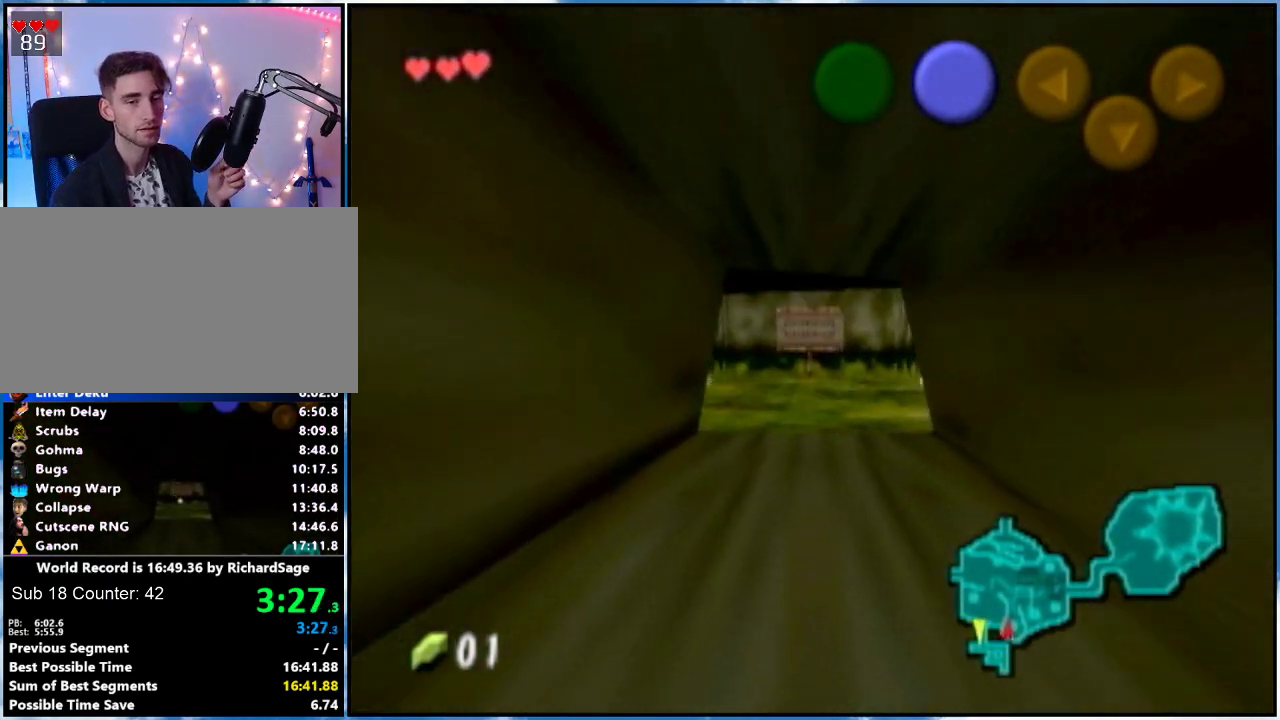
Gameplay with a controller (Nintendo layout); each line is a JSON object with the inputs held at the frame after it. "events" lists button and stick changes between this image and that frame as [ms after this image, input, new state], when the widget could be followed in between. Not read: L3 R3.
{"buttons": [], "left_stick": "up", "right_stick": "center", "events": []}
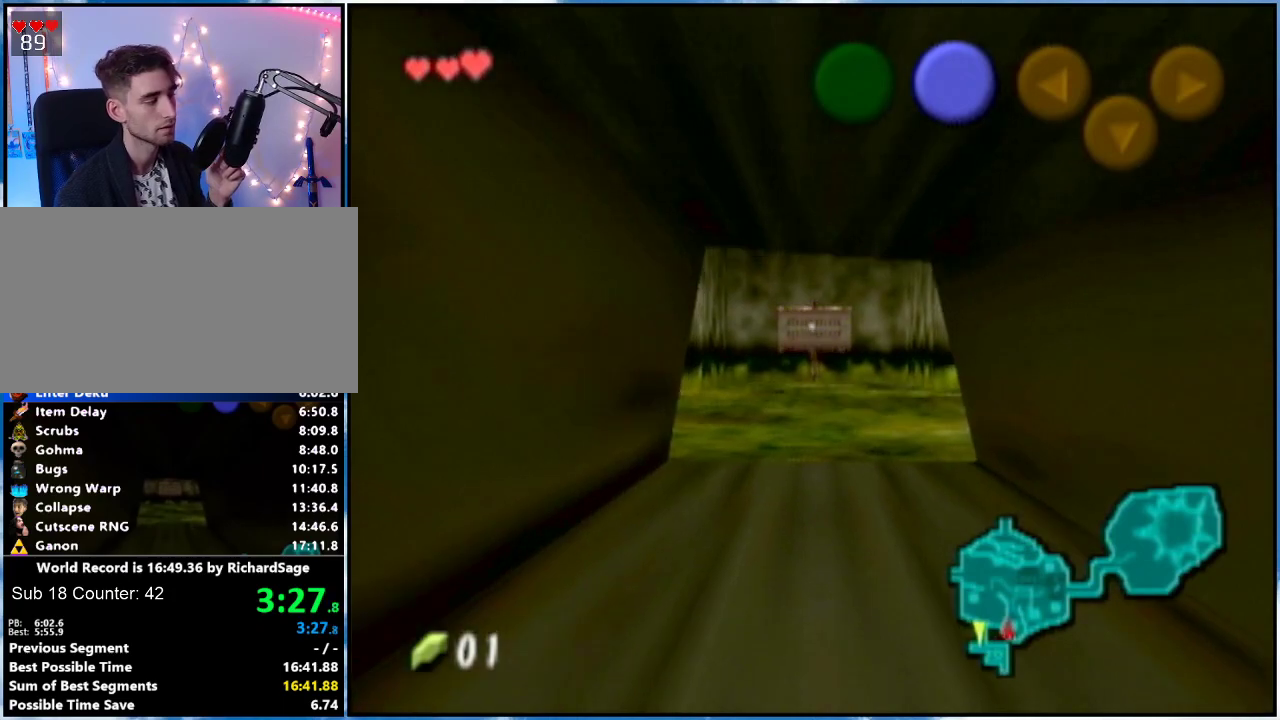
{"buttons": [], "left_stick": "up", "right_stick": "center", "events": []}
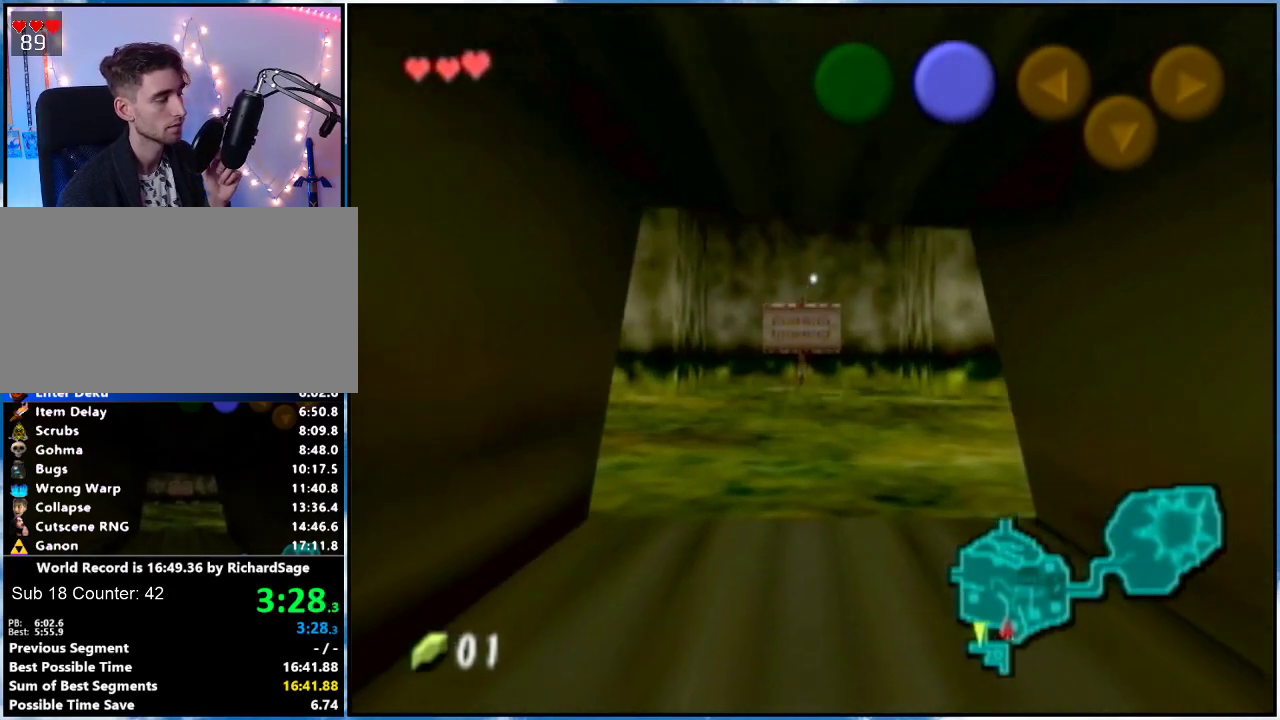
{"buttons": [], "left_stick": "up", "right_stick": "center", "events": []}
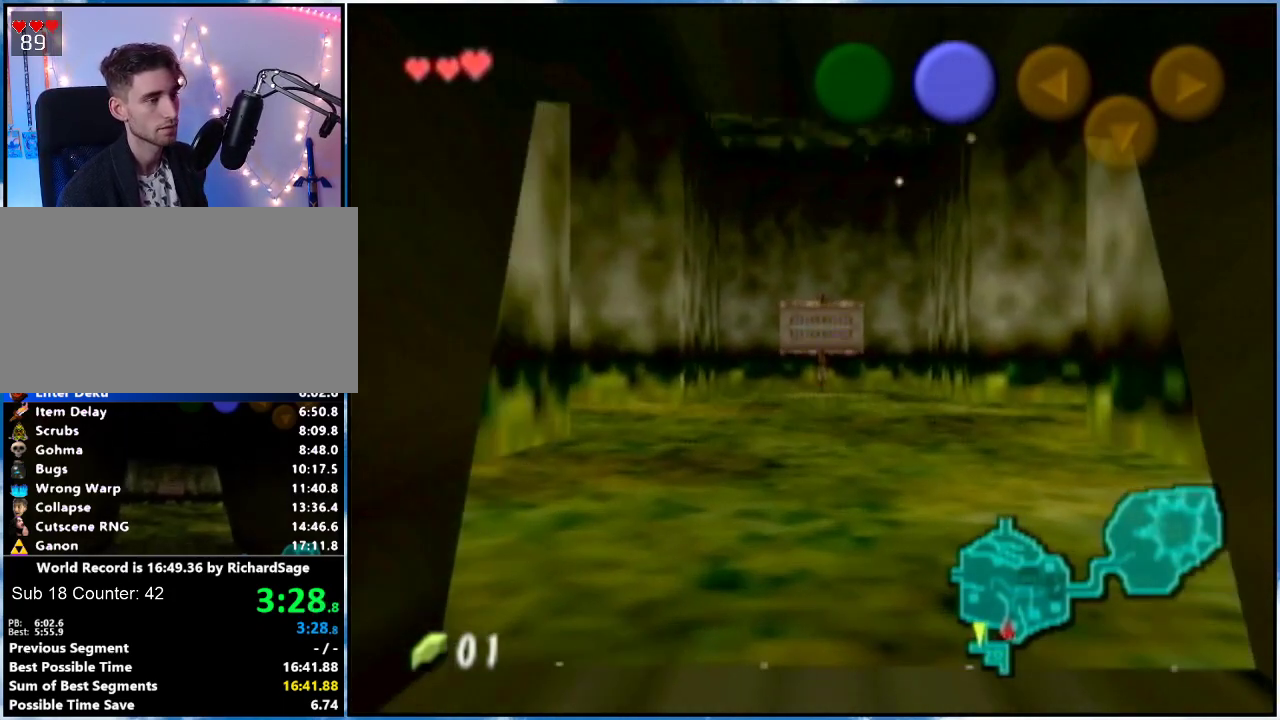
{"buttons": [], "left_stick": "up", "right_stick": "center", "events": []}
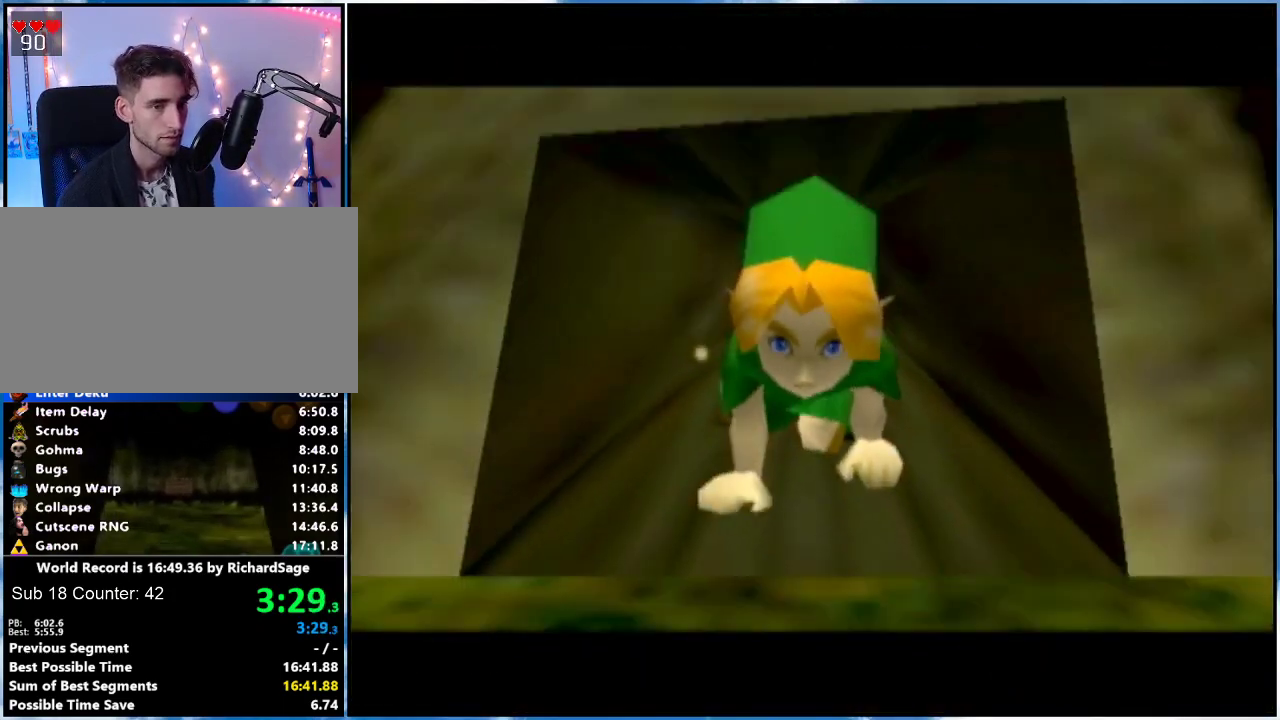
{"buttons": [], "left_stick": "up", "right_stick": "center", "events": []}
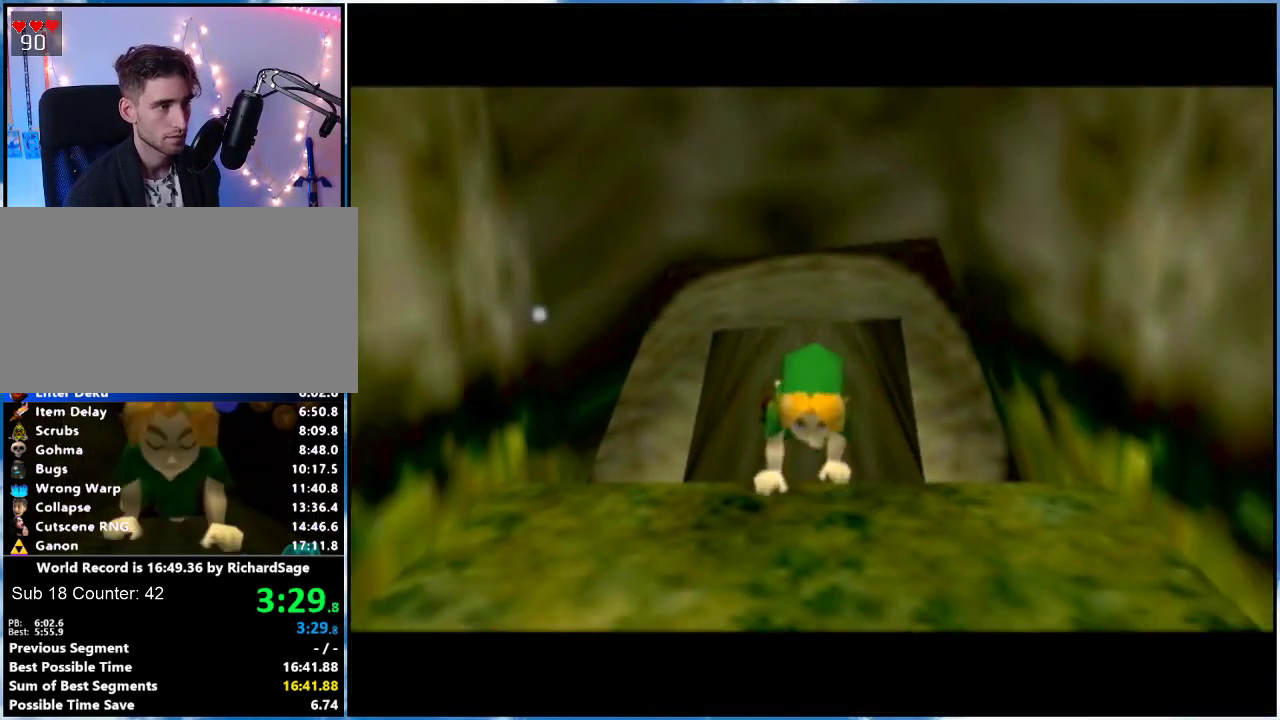
{"buttons": [], "left_stick": "up", "right_stick": "center", "events": []}
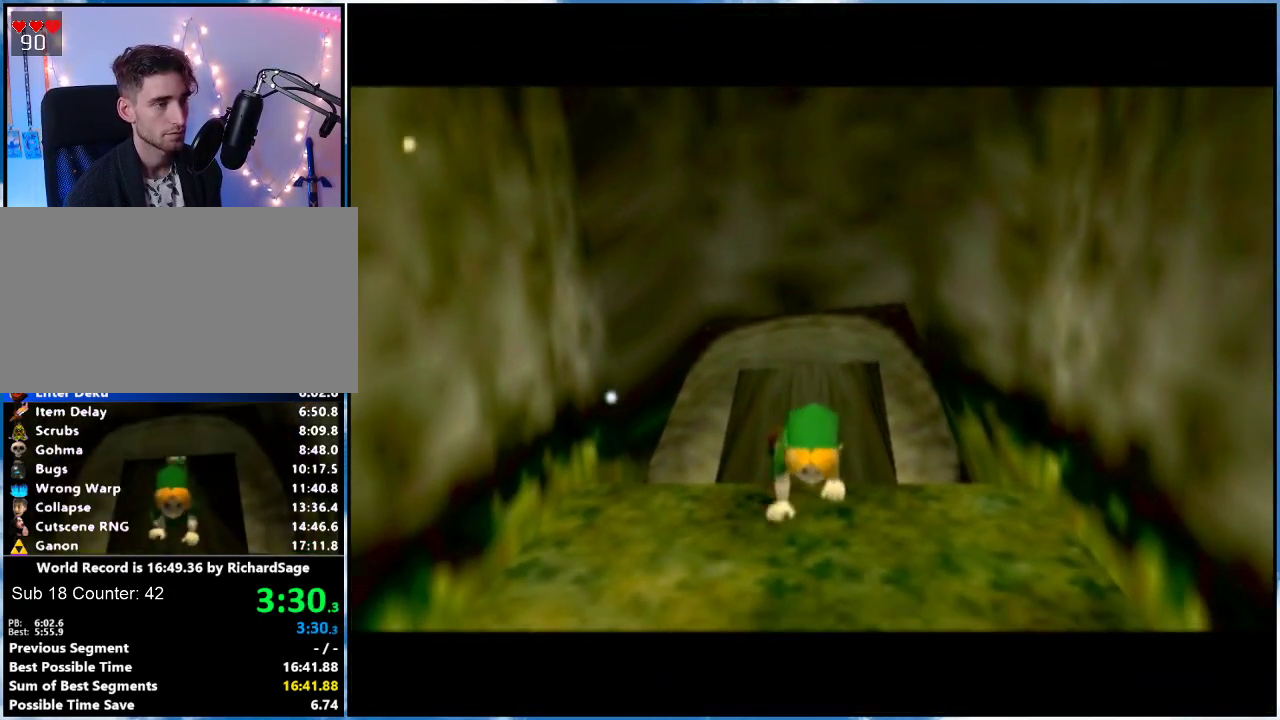
{"buttons": [], "left_stick": "up", "right_stick": "center", "events": []}
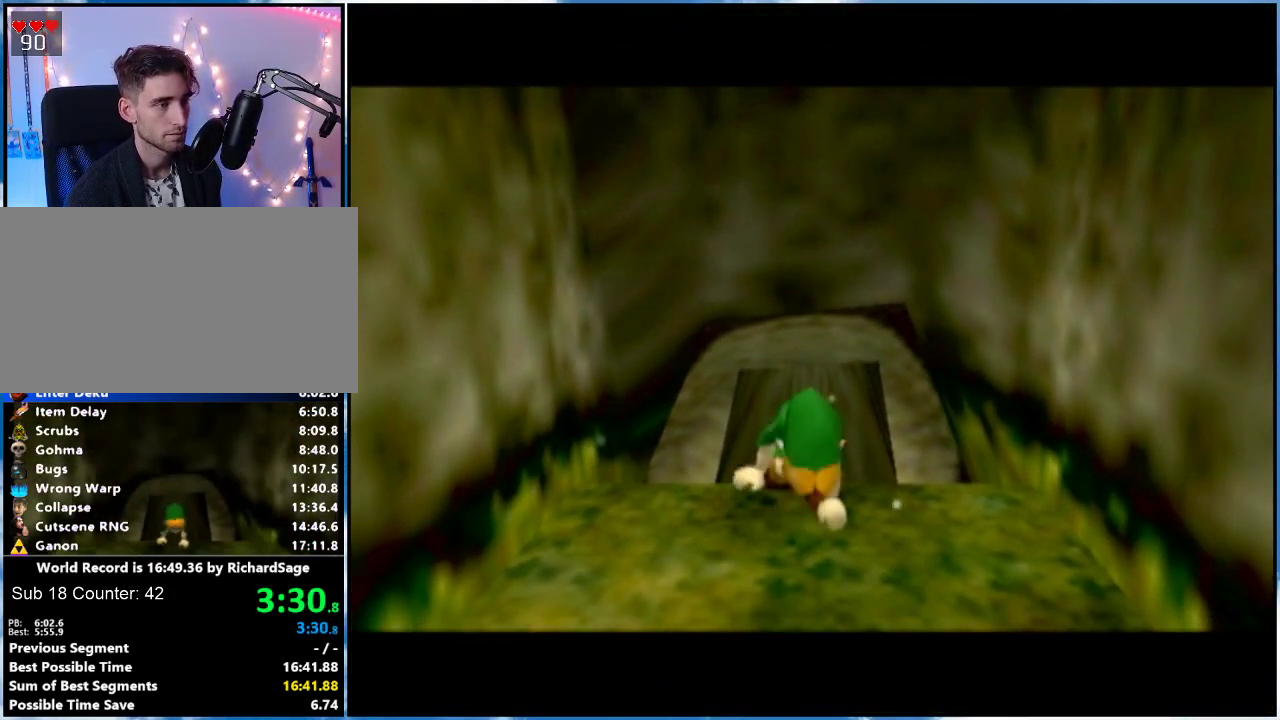
{"buttons": ["L1"], "left_stick": "center", "right_stick": "center", "events": [[500, "L1", "down"], [500, "left_stick", "center"]]}
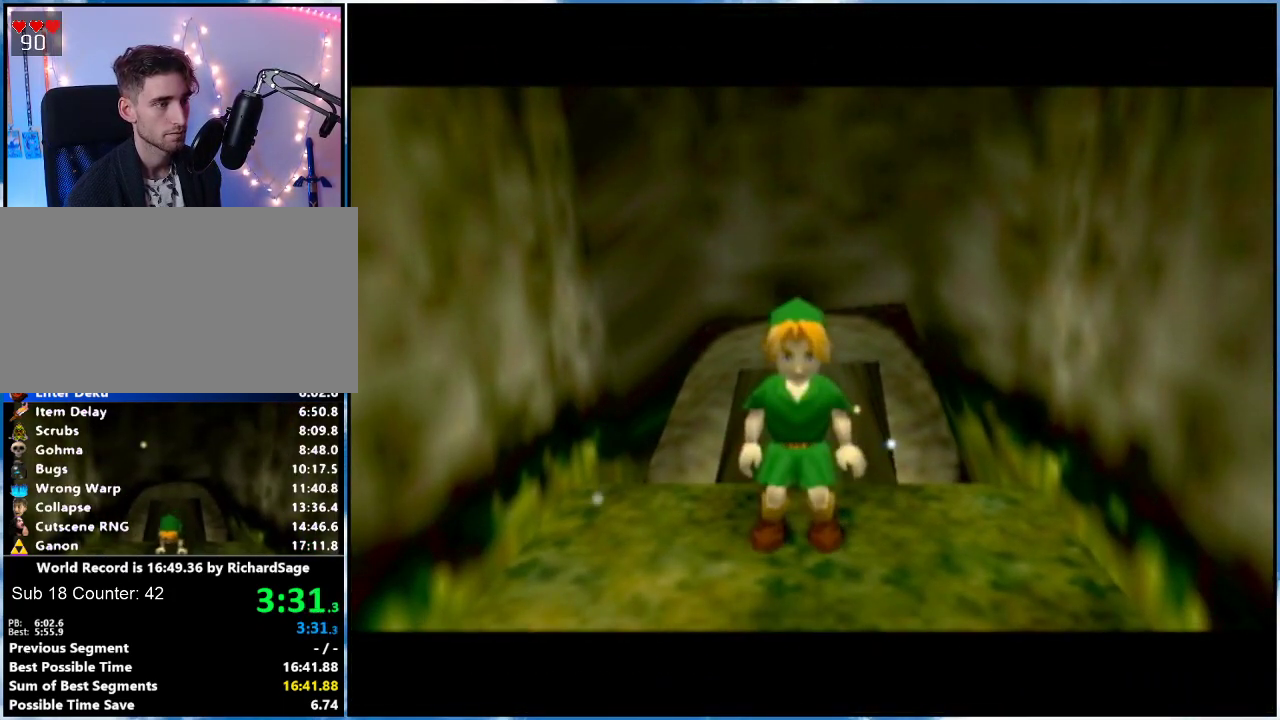
{"buttons": ["L1"], "left_stick": "center", "right_stick": "center", "events": [[67, "A", "down"], [67, "left_stick", "down"], [167, "A", "up"], [167, "left_stick", "center"]]}
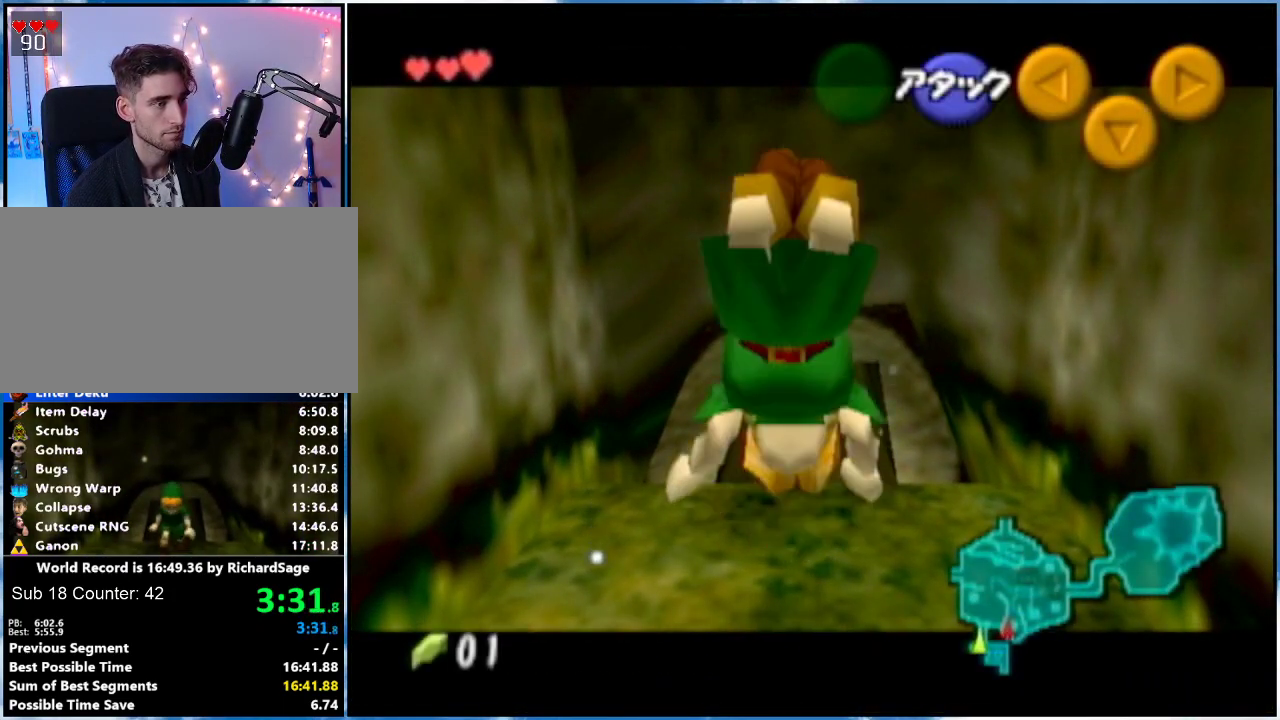
{"buttons": ["L1"], "left_stick": "right", "right_stick": "center", "events": [[133, "left_stick", "right"], [200, "A", "down"], [283, "A", "up"]]}
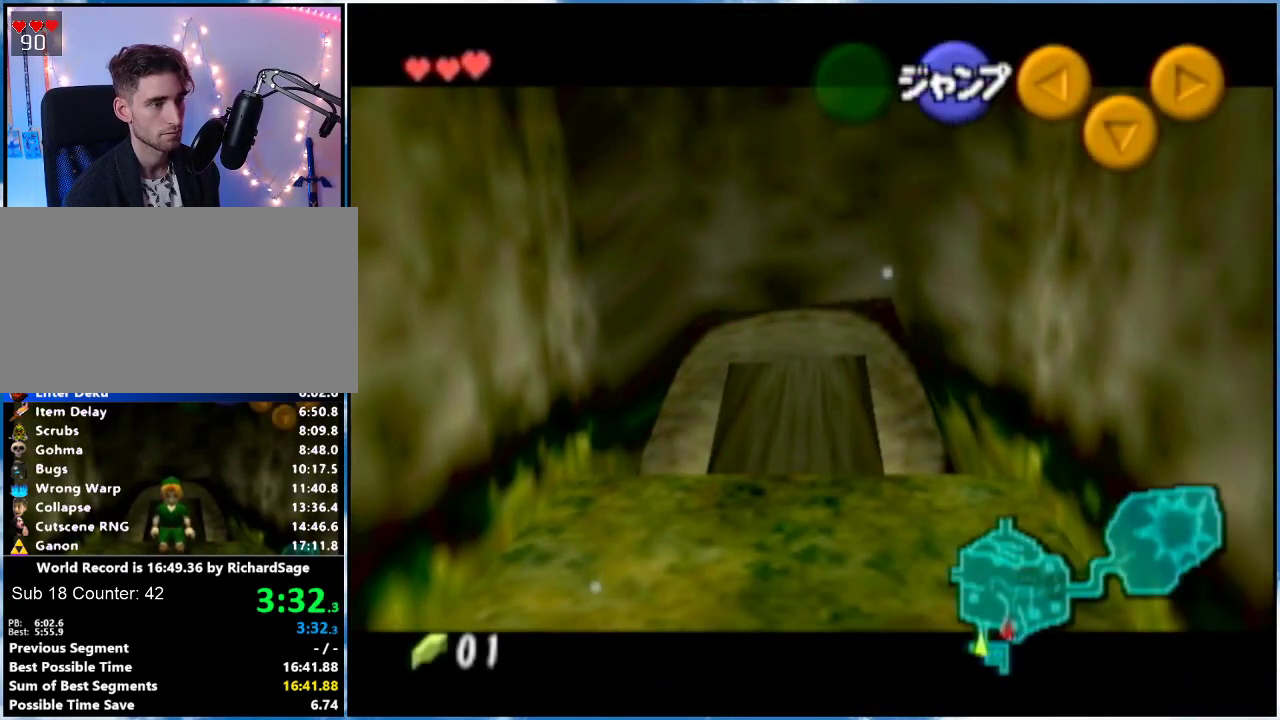
{"buttons": ["L1"], "left_stick": "down", "right_stick": "center", "events": [[50, "A", "down"], [167, "A", "up"], [234, "left_stick", "down"]]}
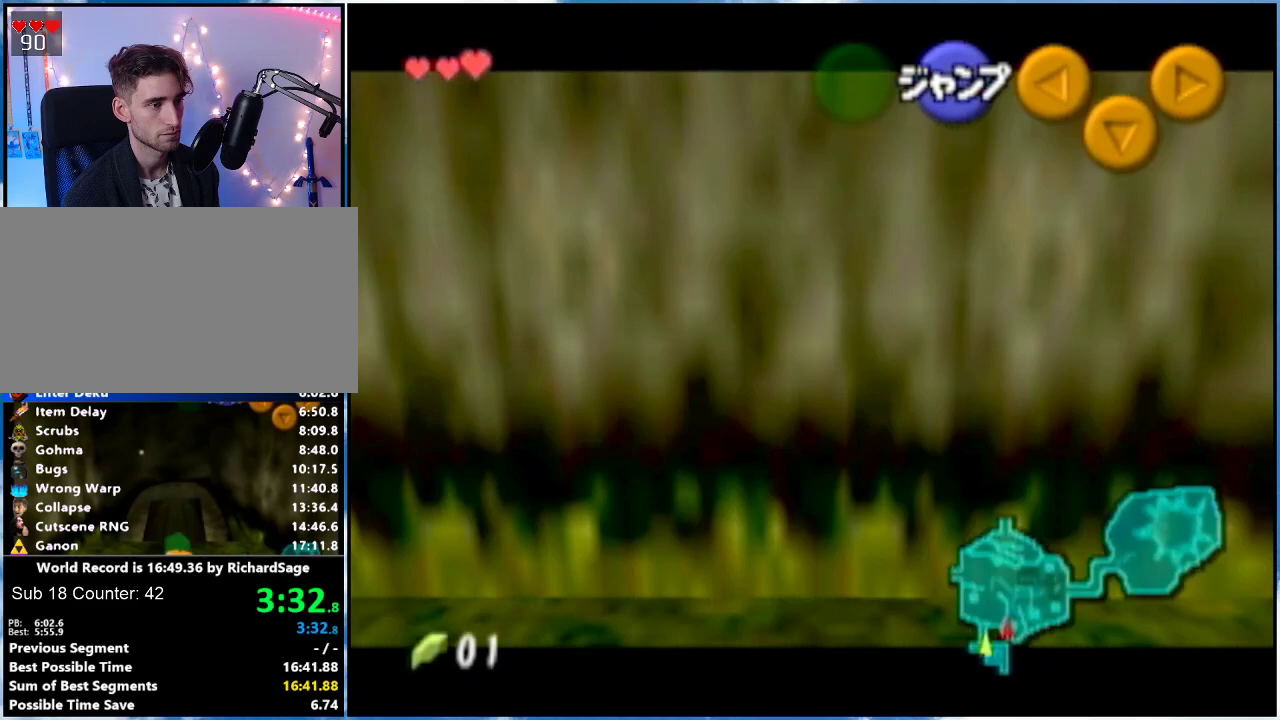
{"buttons": ["L1"], "left_stick": "down", "right_stick": "center", "events": []}
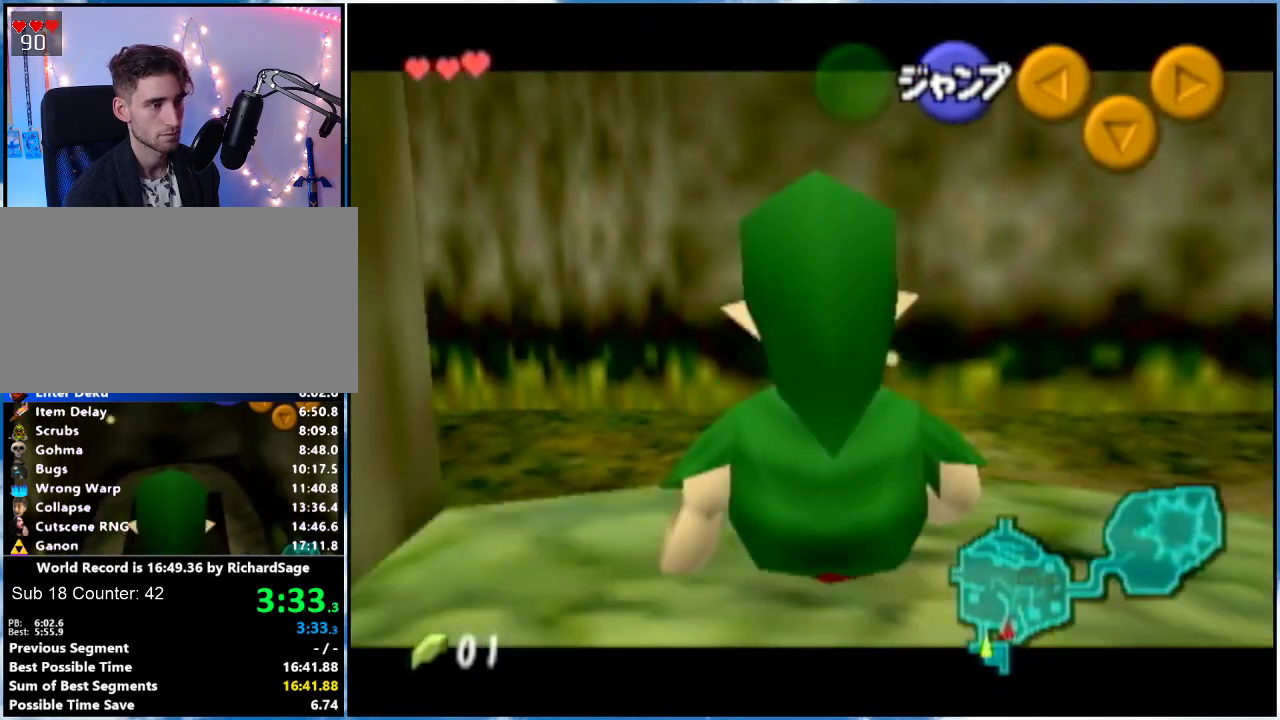
{"buttons": ["L1"], "left_stick": "down", "right_stick": "center", "events": []}
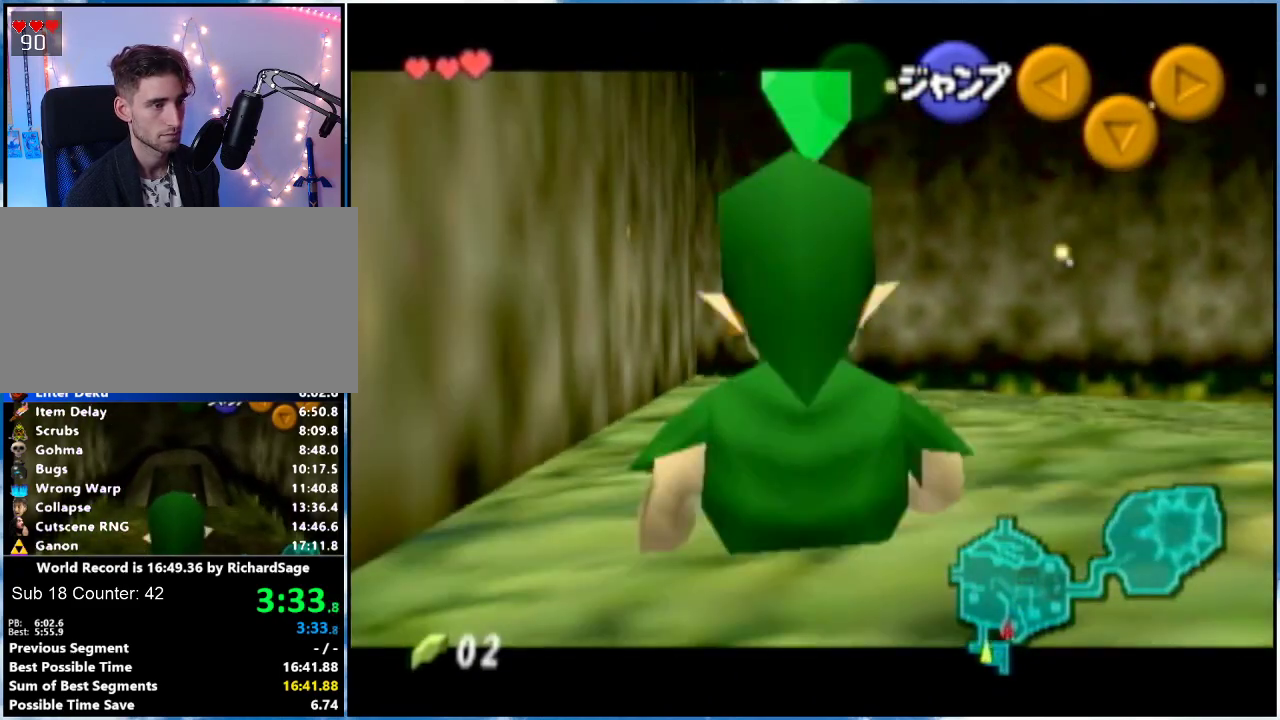
{"buttons": ["A", "L1"], "left_stick": "left", "right_stick": "center", "events": [[417, "left_stick", "left"], [450, "A", "down"]]}
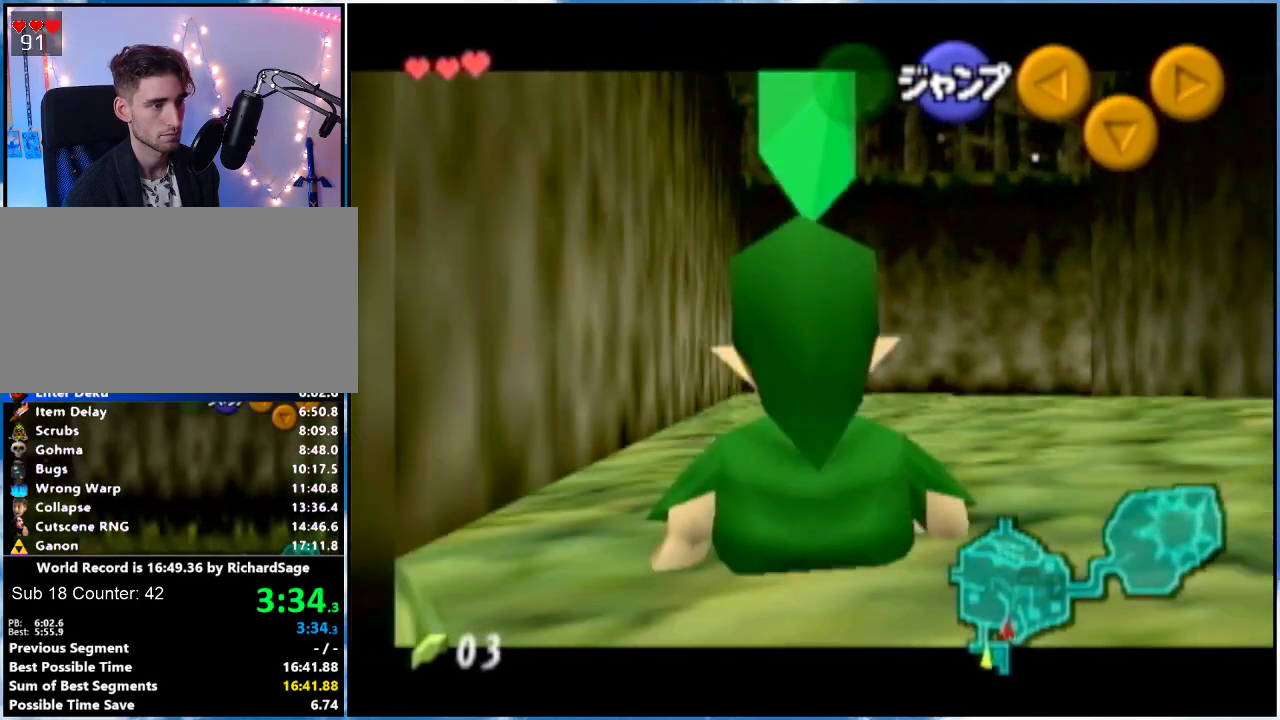
{"buttons": ["L1"], "left_stick": "right", "right_stick": "center", "events": [[34, "A", "up"], [34, "left_stick", "right"], [284, "A", "down"], [417, "A", "up"]]}
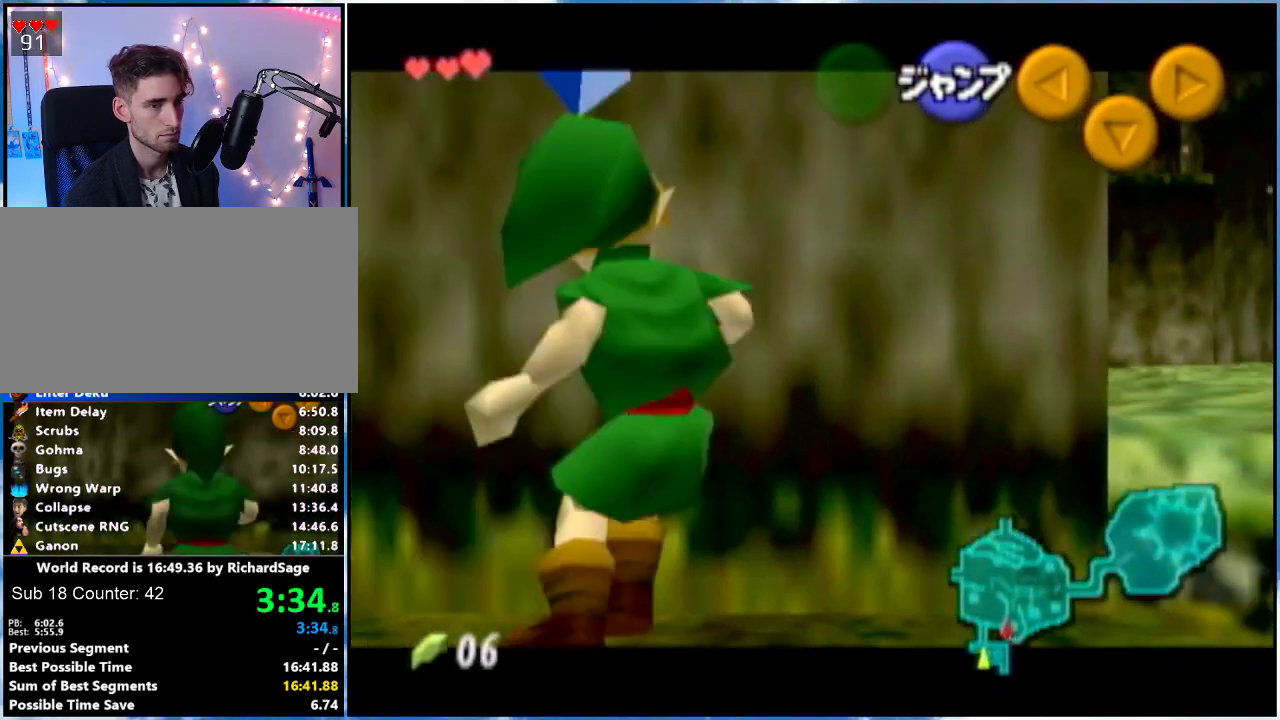
{"buttons": ["A", "L1"], "left_stick": "right", "right_stick": "center", "events": [[133, "A", "down"], [267, "A", "up"], [484, "A", "down"]]}
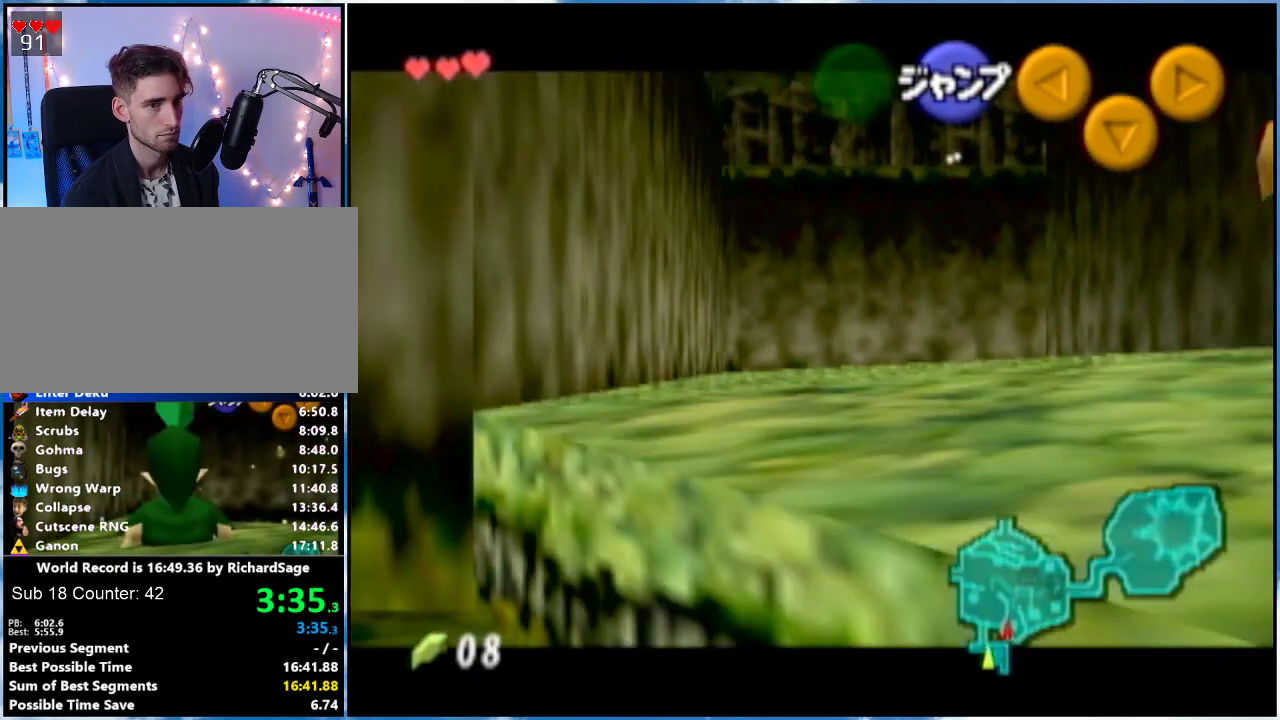
{"buttons": ["L1"], "left_stick": "right", "right_stick": "center", "events": [[100, "A", "up"], [351, "A", "down"], [467, "A", "up"]]}
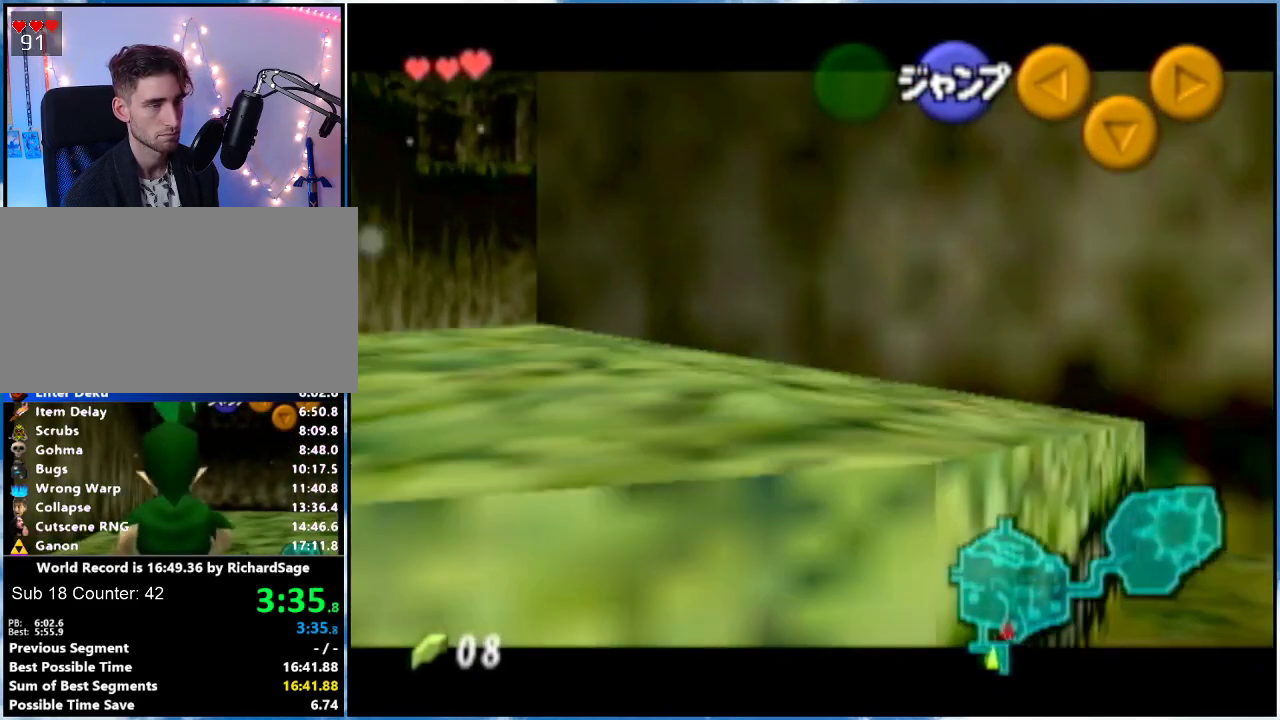
{"buttons": ["L1"], "left_stick": "down", "right_stick": "center", "events": [[183, "A", "down"], [317, "A", "up"], [350, "left_stick", "down"]]}
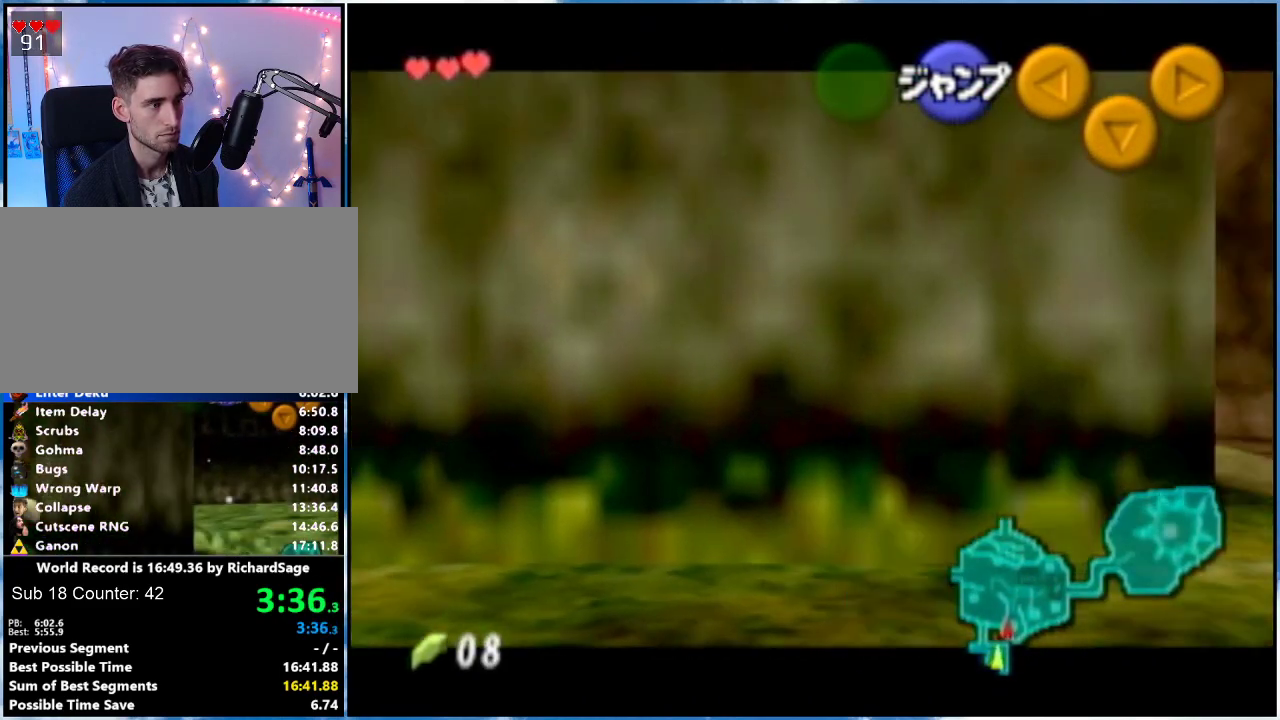
{"buttons": ["L1"], "left_stick": "down", "right_stick": "center", "events": []}
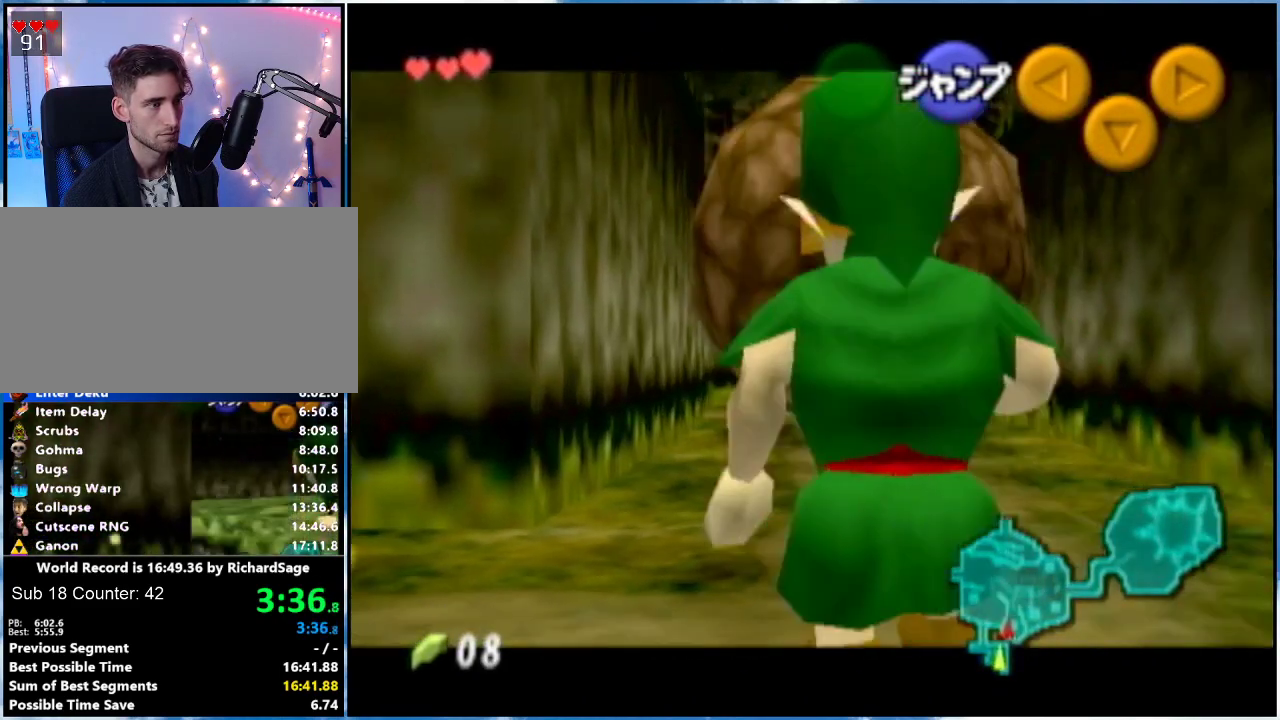
{"buttons": ["L1"], "left_stick": "down", "right_stick": "center", "events": []}
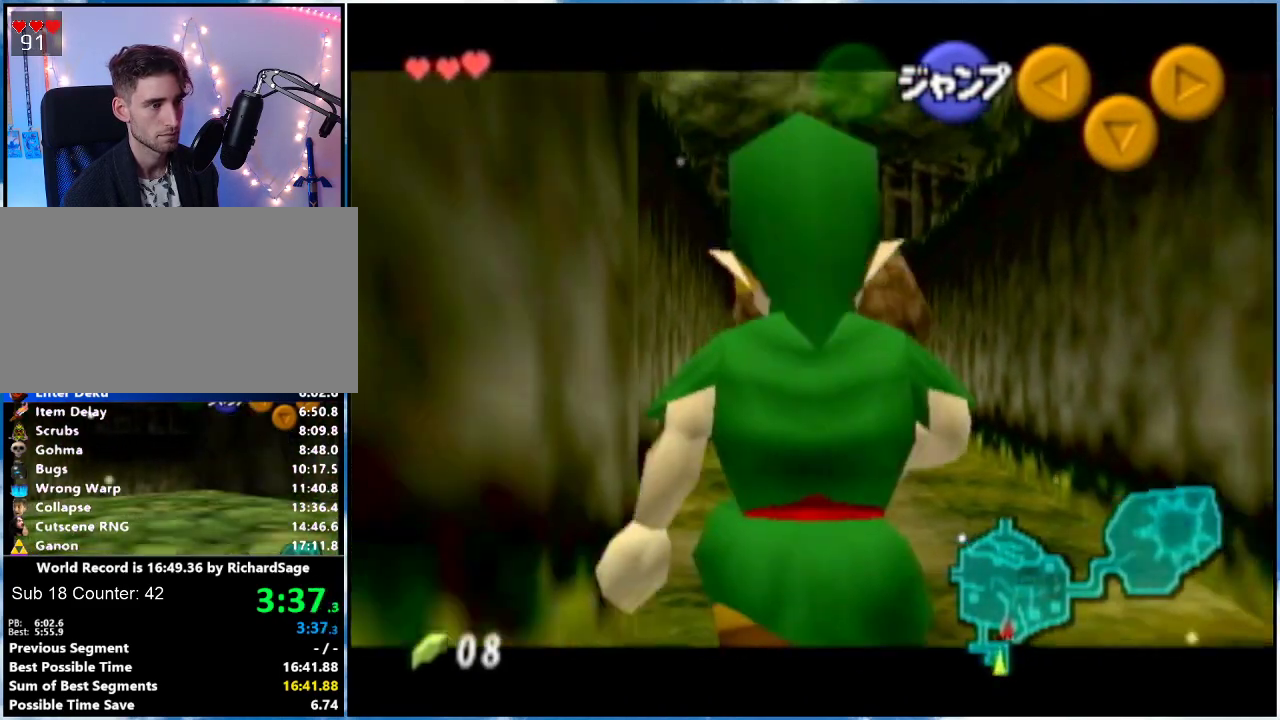
{"buttons": ["L1"], "left_stick": "down", "right_stick": "center", "events": []}
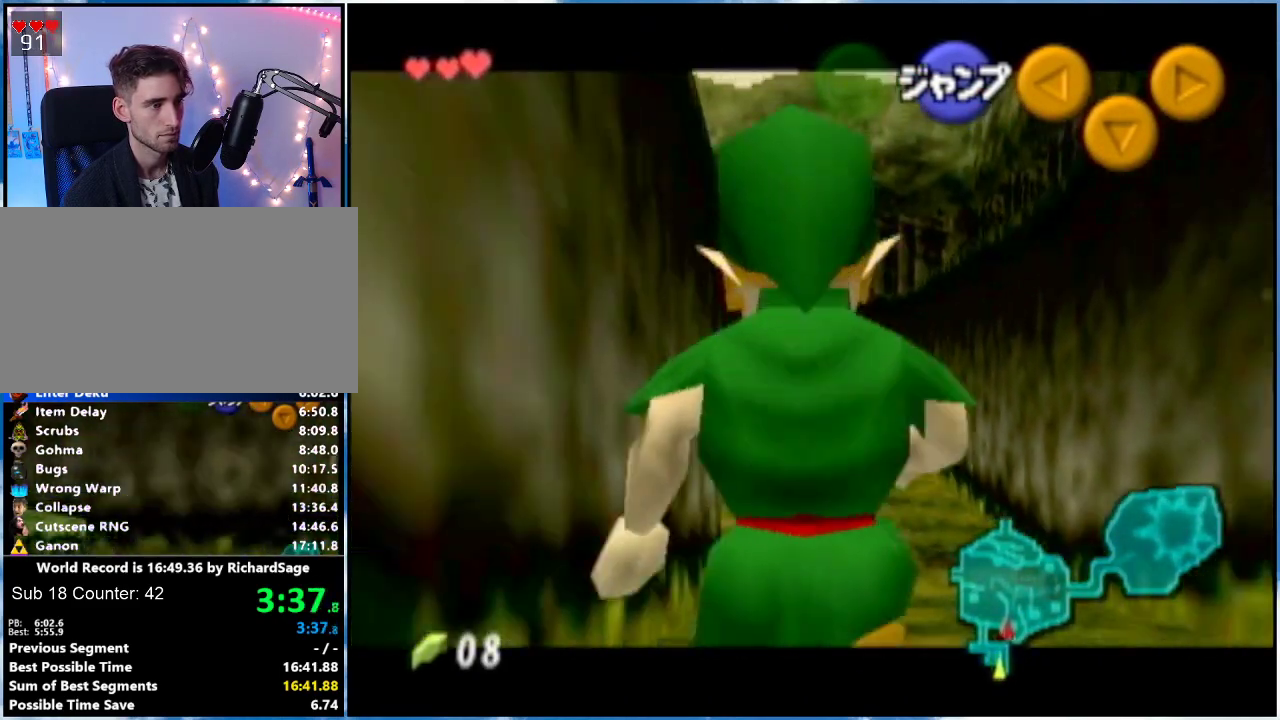
{"buttons": ["A"], "left_stick": "down", "right_stick": "center", "events": [[267, "L1", "up"], [334, "A", "down"], [401, "A", "up"], [467, "A", "down"]]}
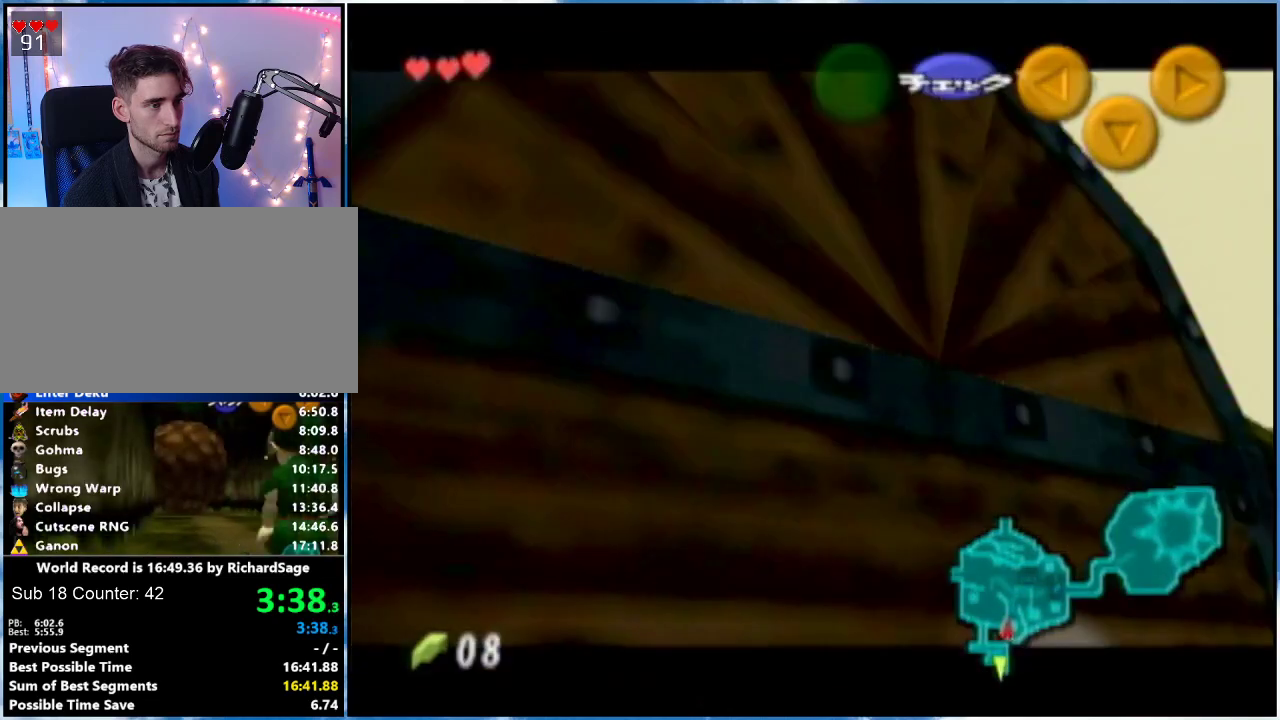
{"buttons": [], "left_stick": "center", "right_stick": "center", "events": [[16, "A", "up"], [83, "left_stick", "center"]]}